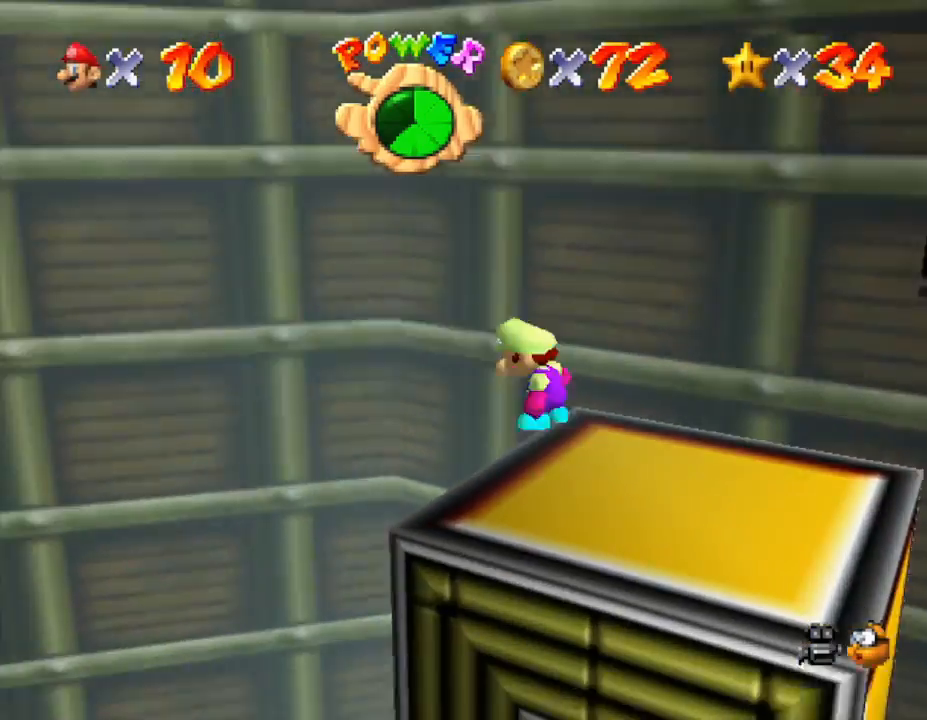
Gameplay with a controller (Nintendo layout); each line is a JSON object with the inputs held at the frame after it. "events" lists button and stick changes between this image and that frame as [ms after this image, input, new state], when the widget could be followed in between. Not read: L3 R3.
{"buttons": [], "left_stick": "down-right", "events": [[50, "A", "down"], [317, "left_stick", "down-right"], [500, "A", "up"]]}
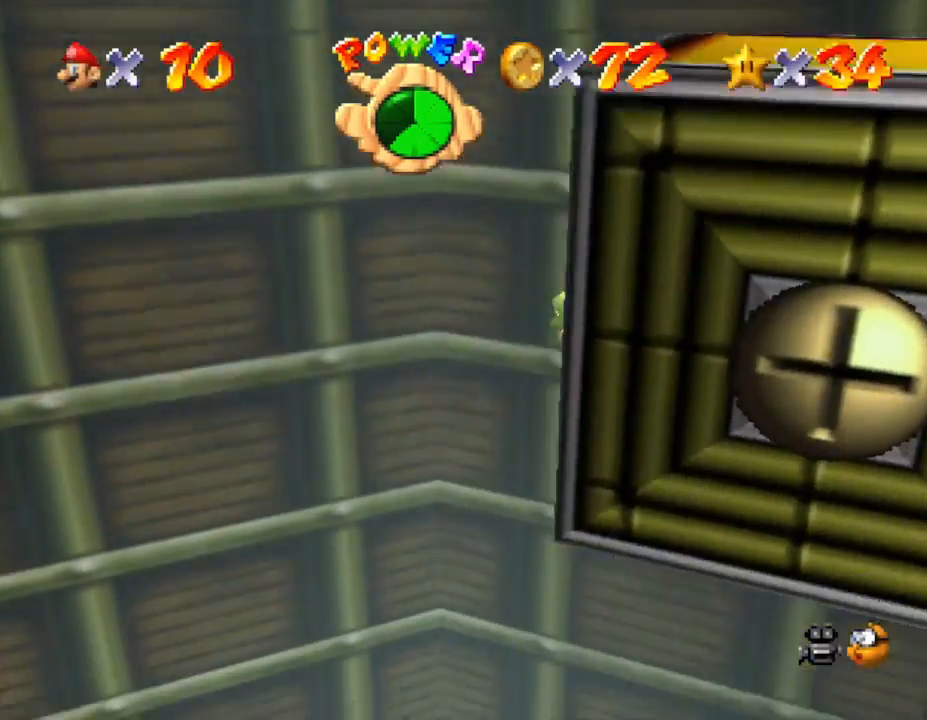
{"buttons": [], "left_stick": "right", "events": [[150, "A", "down"], [250, "left_stick", "right"], [400, "A", "up"]]}
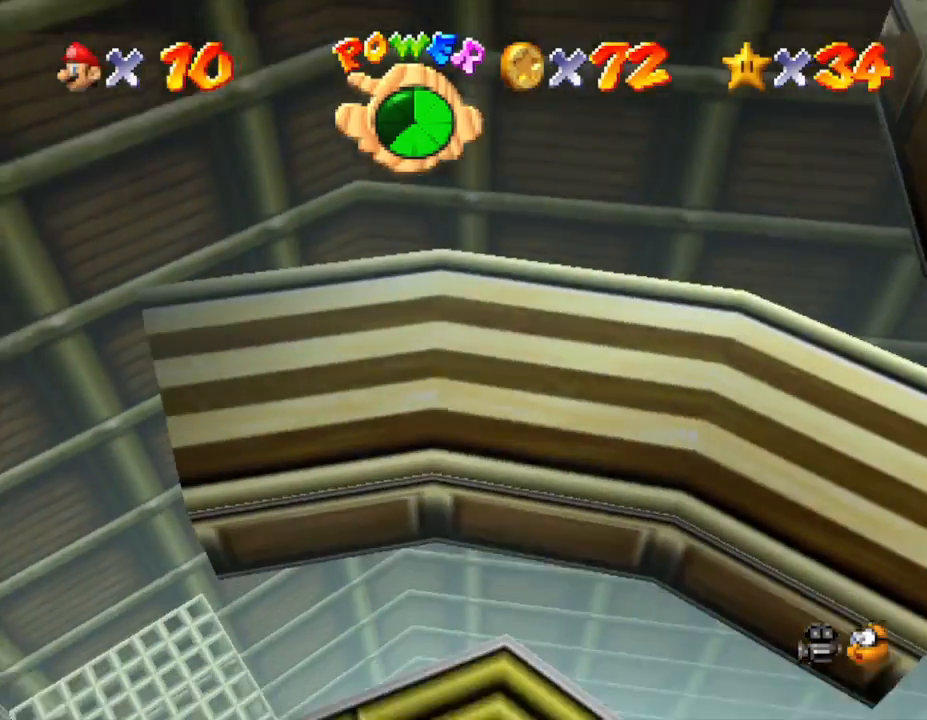
{"buttons": [], "left_stick": "up", "events": [[83, "left_stick", "up"], [150, "left_stick", "up-left"], [450, "left_stick", "up"]]}
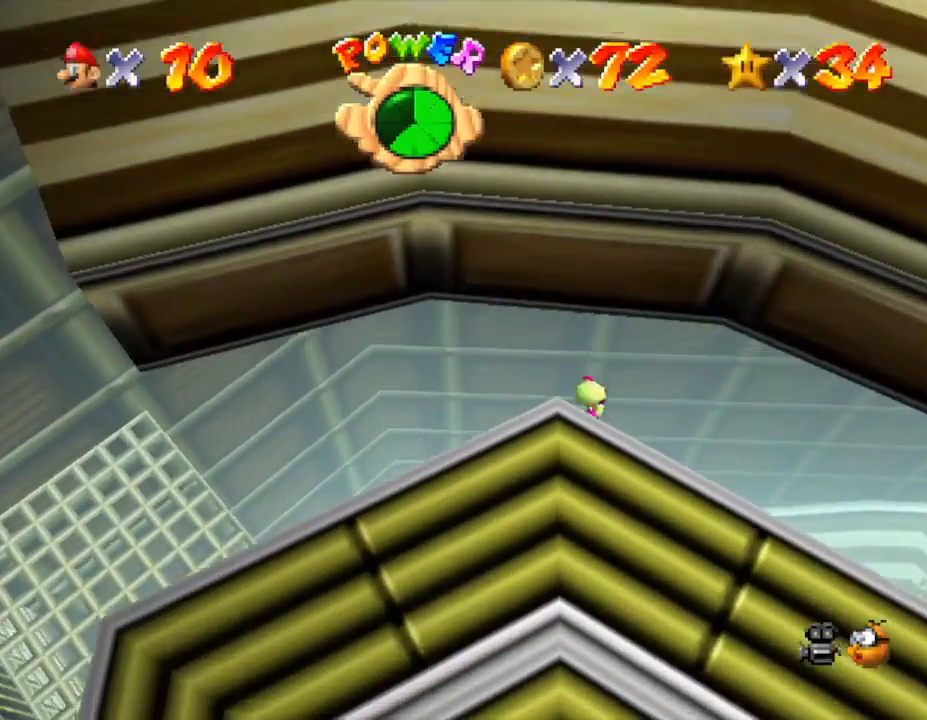
{"buttons": [], "left_stick": "center", "events": [[50, "left_stick", "up-right"], [383, "C_RIGHT", "down"], [383, "left_stick", "center"], [450, "C_RIGHT", "up"]]}
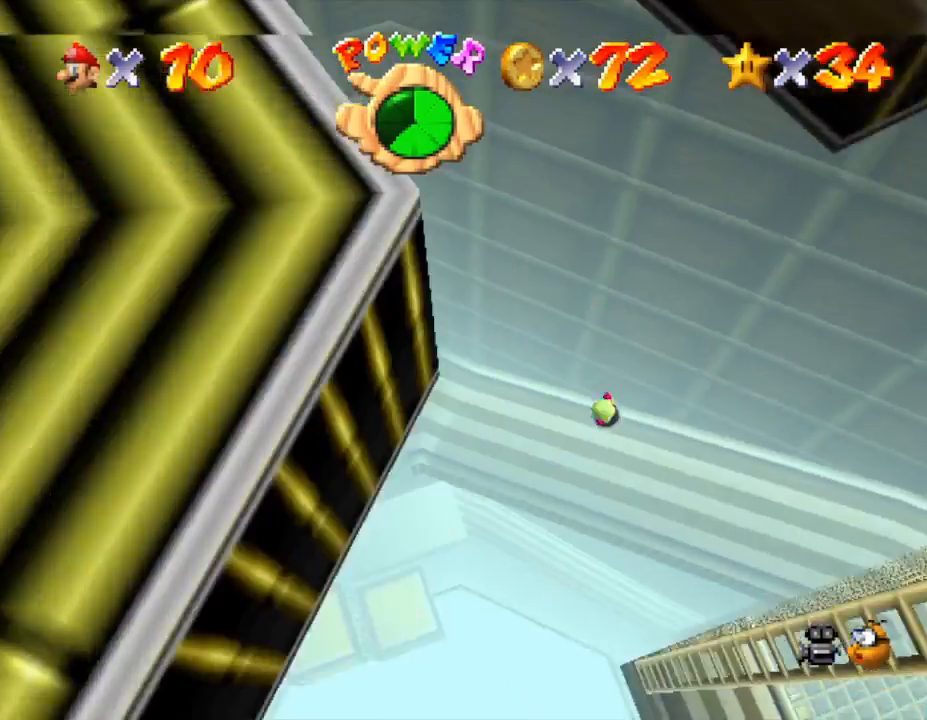
{"buttons": [], "left_stick": "center", "events": []}
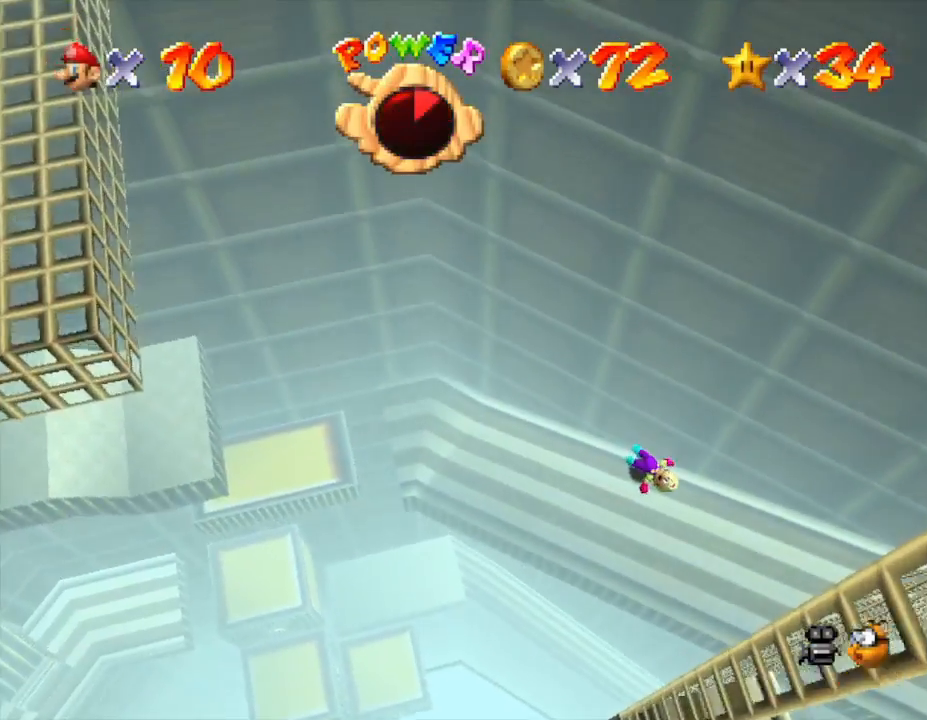
{"buttons": [], "left_stick": "left", "events": [[150, "left_stick", "left"]]}
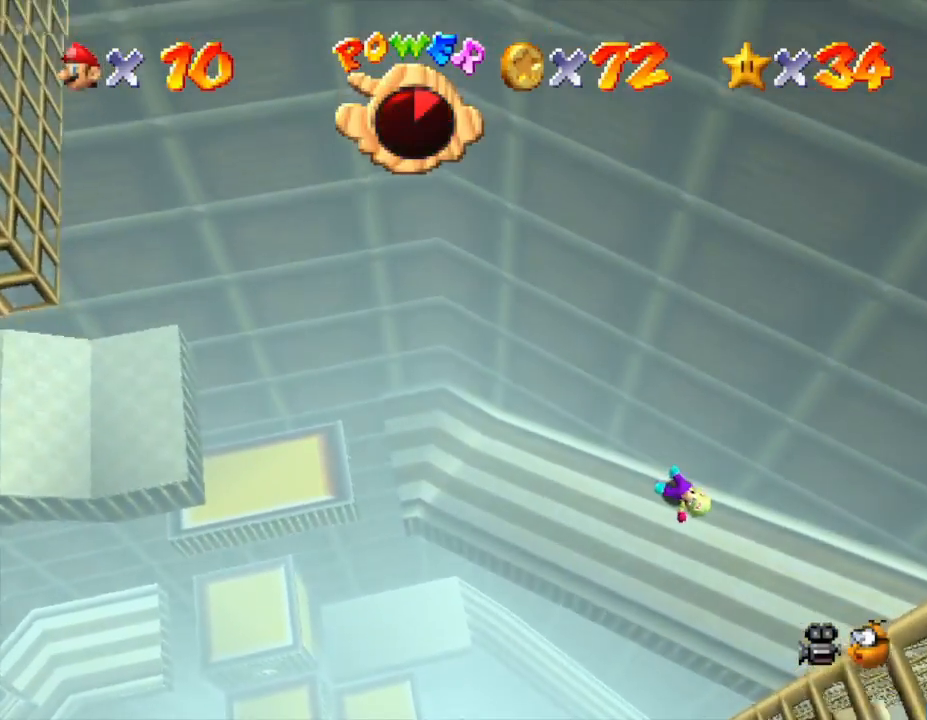
{"buttons": [], "left_stick": "left", "events": []}
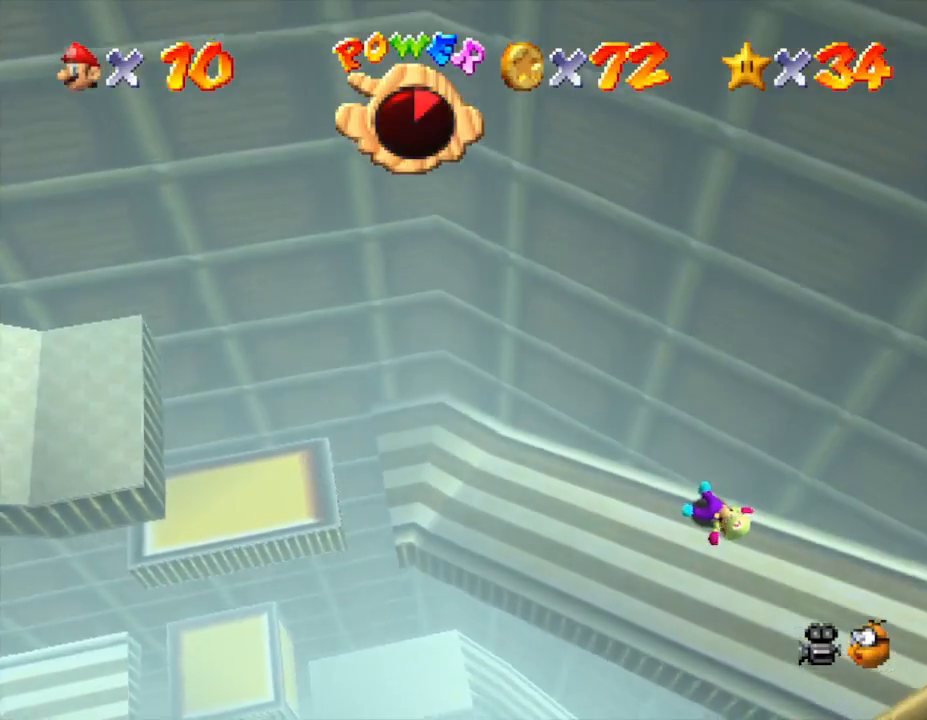
{"buttons": [], "left_stick": "left", "events": []}
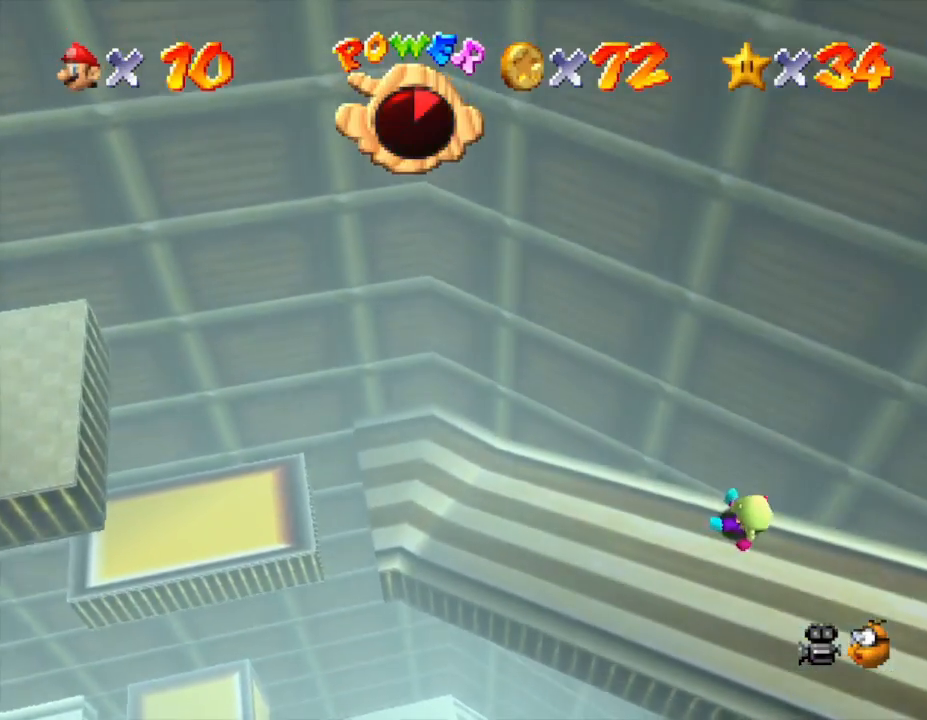
{"buttons": [], "left_stick": "left", "events": []}
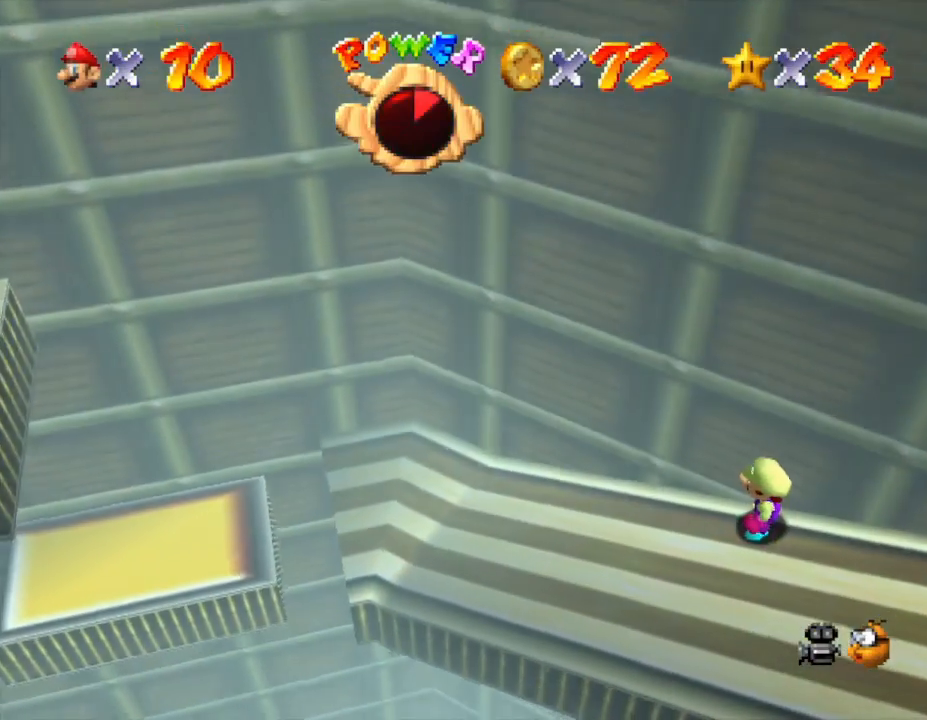
{"buttons": [], "left_stick": "left", "events": []}
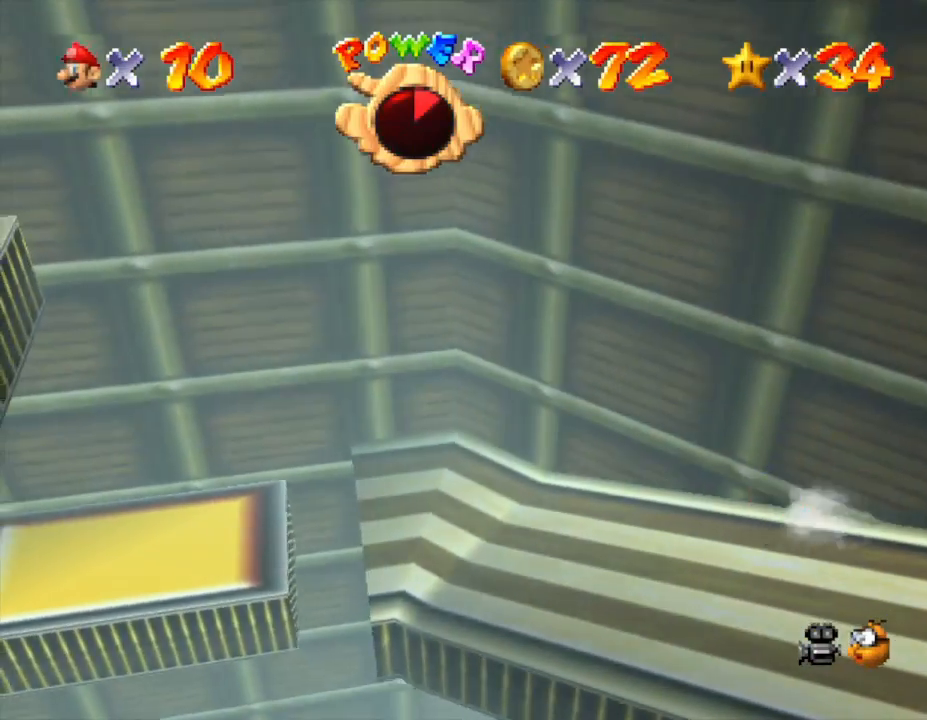
{"buttons": [], "left_stick": "left", "events": []}
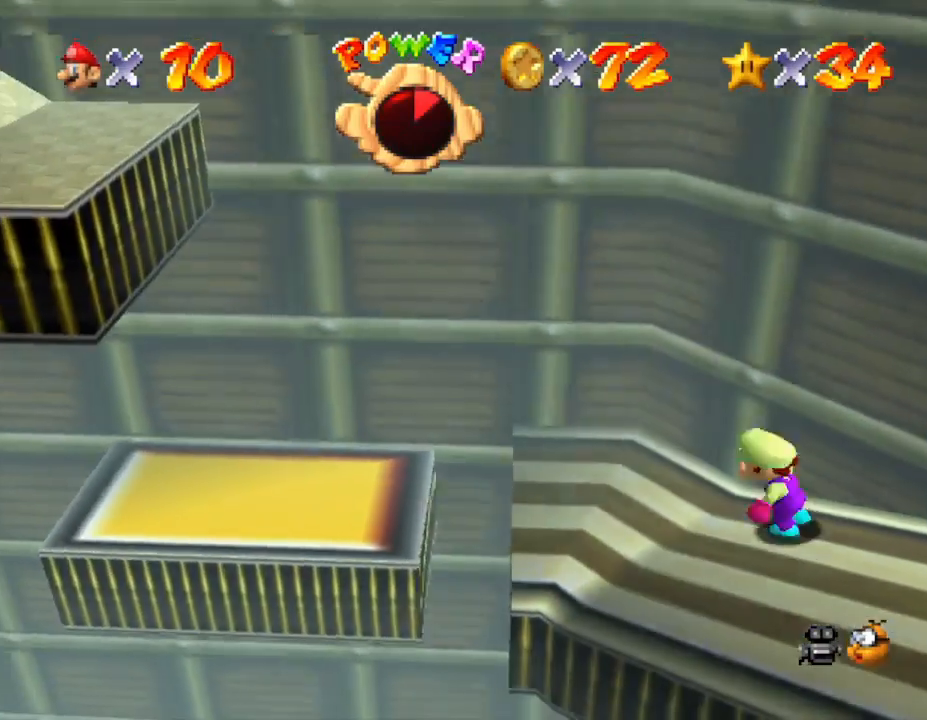
{"buttons": [], "left_stick": "down-left", "events": [[100, "left_stick", "center"], [500, "left_stick", "down-left"]]}
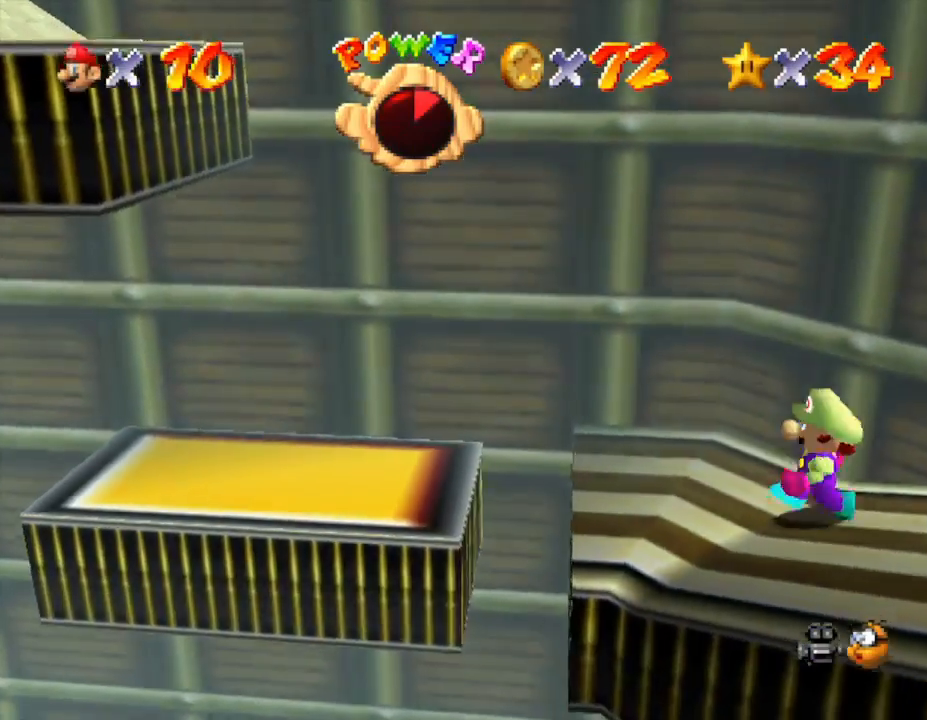
{"buttons": ["A"], "left_stick": "left", "events": [[17, "left_stick", "left"], [300, "A", "down"]]}
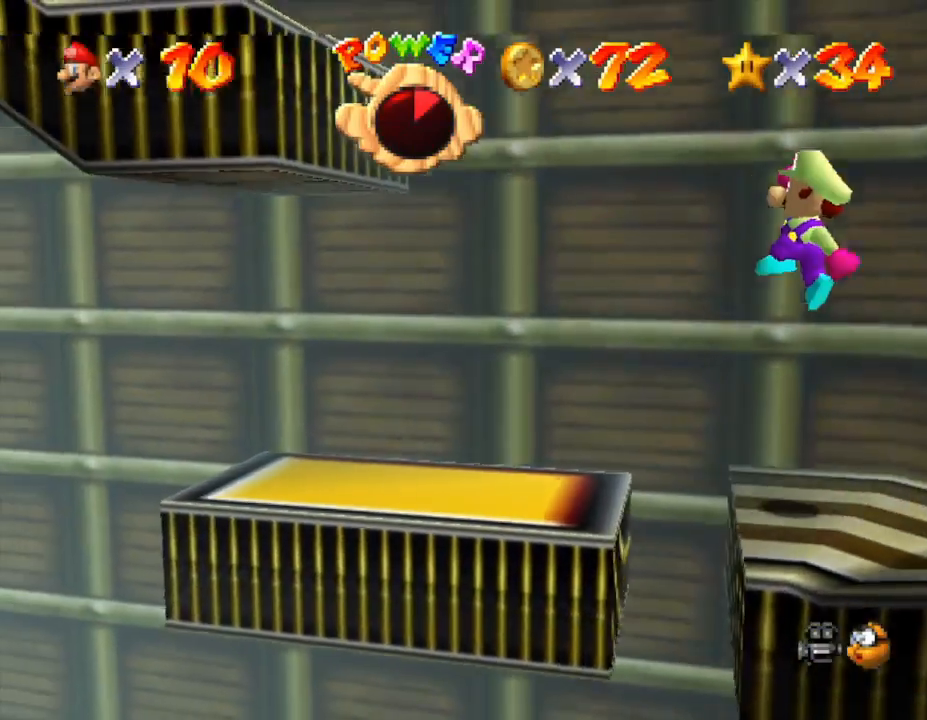
{"buttons": [], "left_stick": "down-left", "events": [[33, "A", "up"], [200, "left_stick", "up"], [300, "left_stick", "center"], [383, "left_stick", "right"], [483, "left_stick", "down-left"]]}
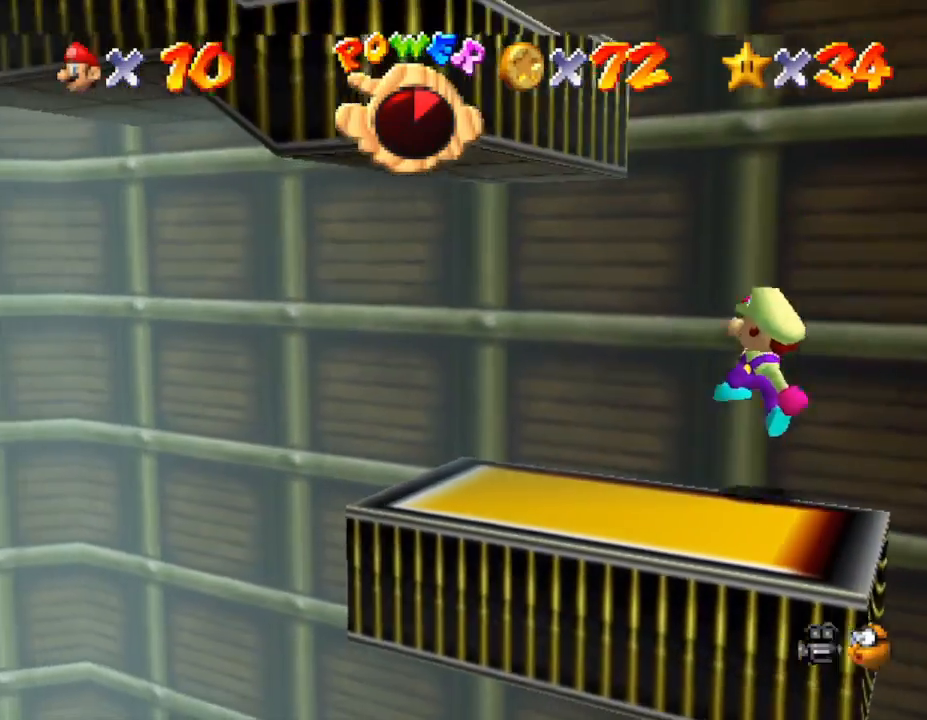
{"buttons": ["A"], "left_stick": "down-right", "events": [[67, "left_stick", "down"], [167, "A", "down"], [383, "left_stick", "up-left"], [450, "left_stick", "down-right"]]}
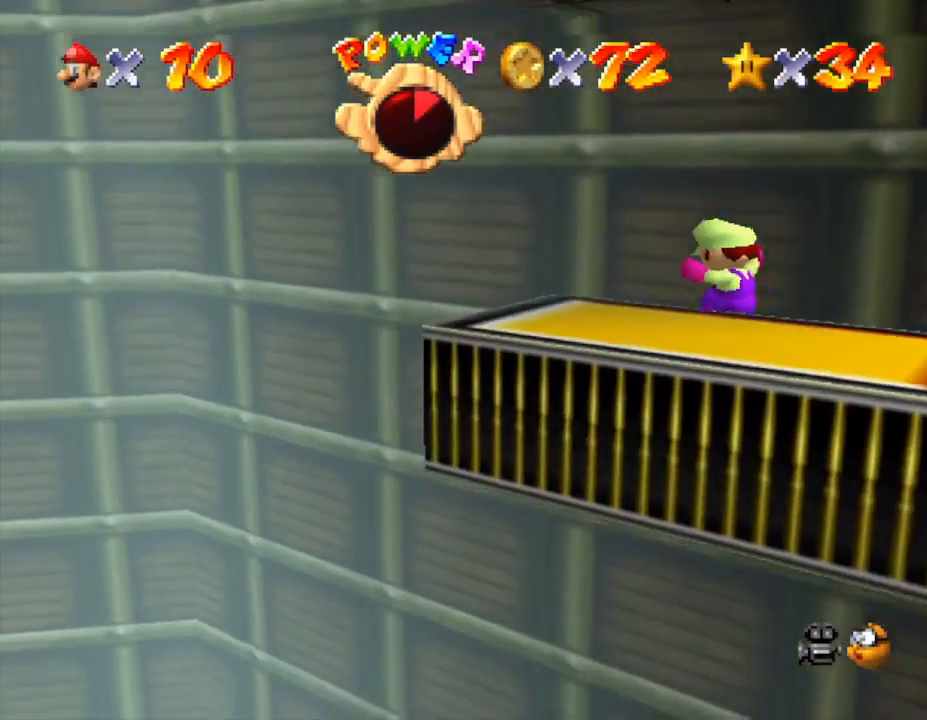
{"buttons": ["A"], "left_stick": "down-right", "events": [[50, "A", "up"], [100, "left_stick", "center"], [200, "left_stick", "down"], [233, "A", "down"], [417, "left_stick", "down-right"]]}
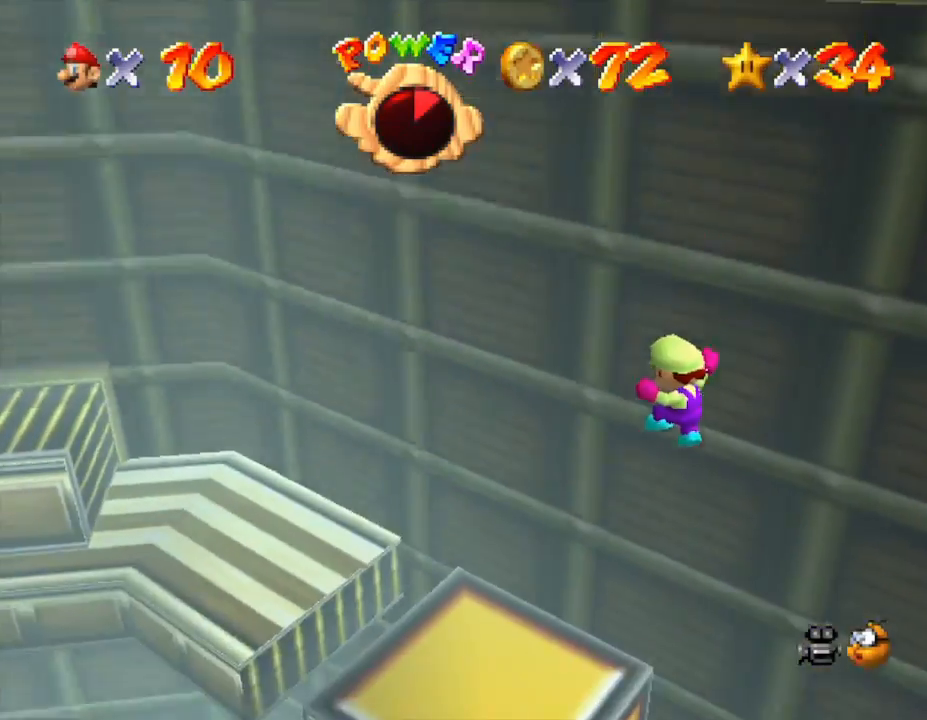
{"buttons": [], "left_stick": "up-right", "events": [[33, "left_stick", "right"], [67, "A", "up"], [283, "left_stick", "up"], [483, "left_stick", "up-right"]]}
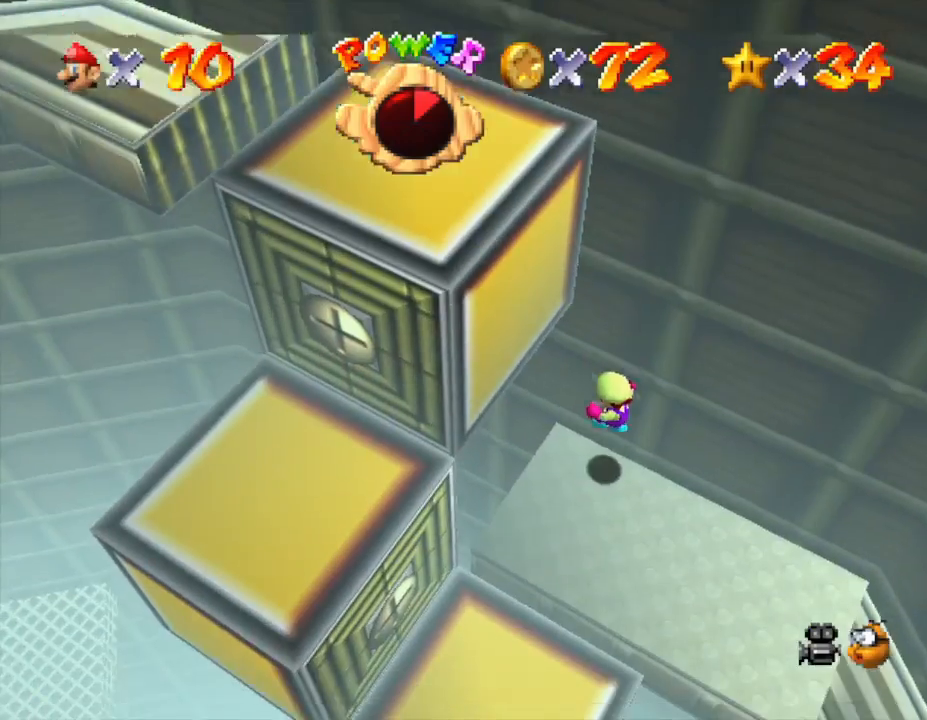
{"buttons": [], "left_stick": "center", "events": [[383, "left_stick", "center"]]}